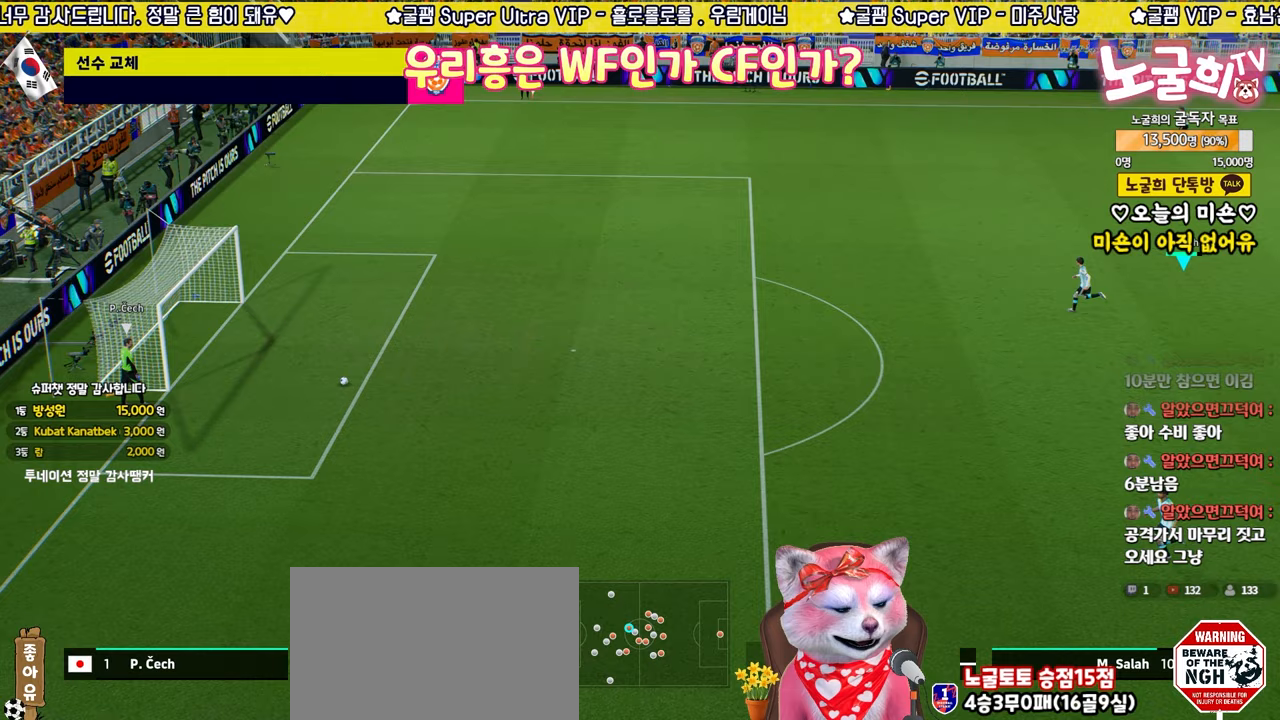
Gameplay with a controller (PlayStation layout); each line is a JSON object with the inputs held at the frame after it. "events" lists button and stick changes between this image and that frame as [ms after this image, input, new state], when the widget could be followed in between.
{"buttons": [], "left_stick": "center", "right_stick": "center", "events": []}
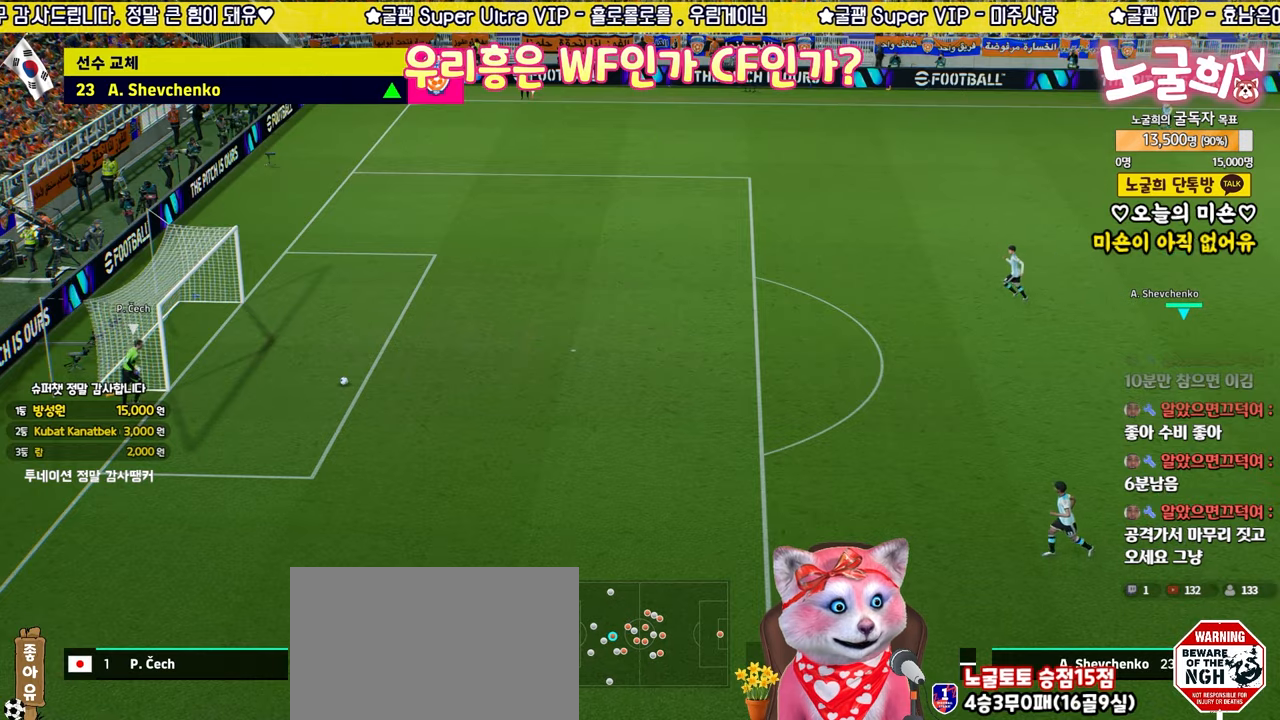
{"buttons": [], "left_stick": "center", "right_stick": "center", "events": []}
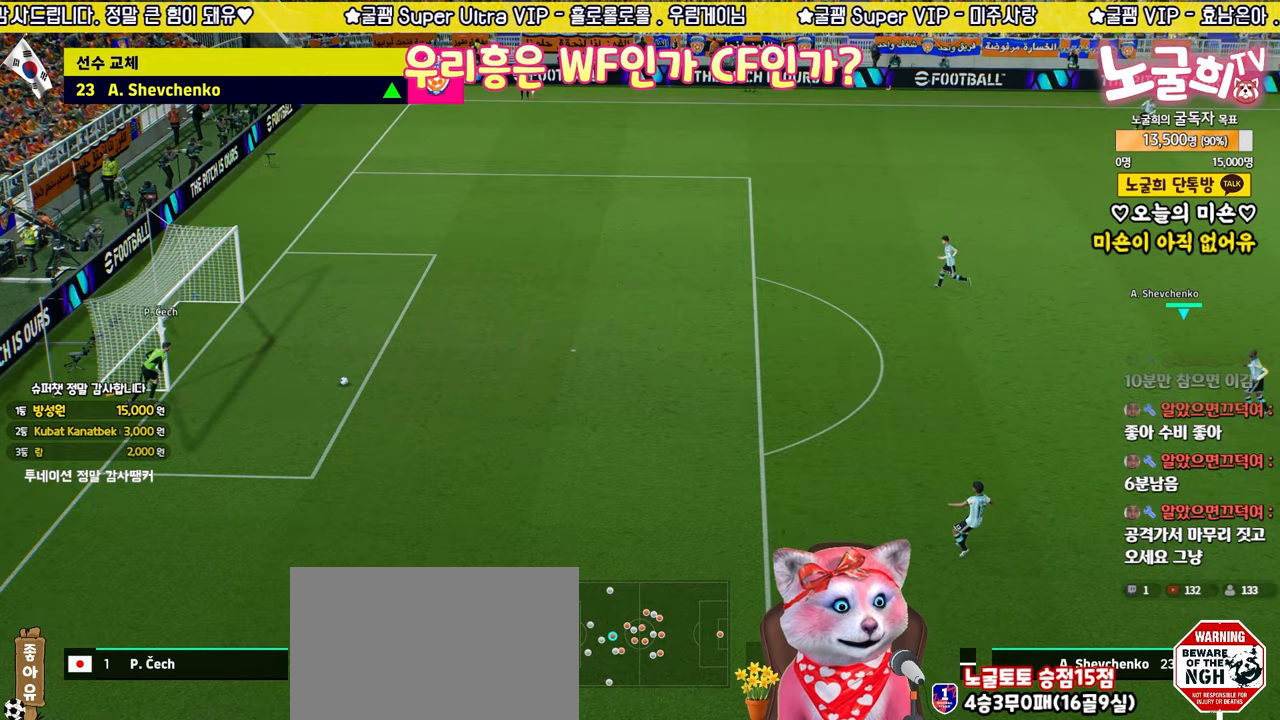
{"buttons": [], "left_stick": "center", "right_stick": "center", "events": []}
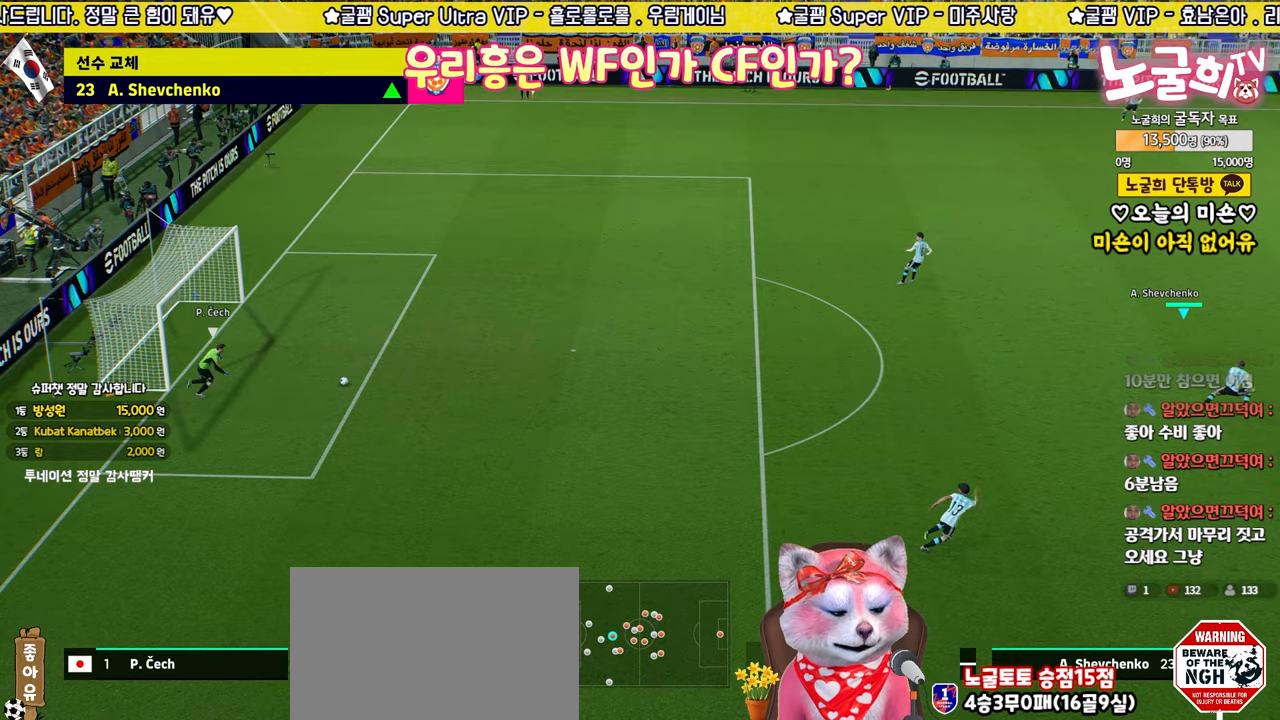
{"buttons": [], "left_stick": "center", "right_stick": "center", "events": [[417, "left_stick", "up"], [483, "left_stick", "center"]]}
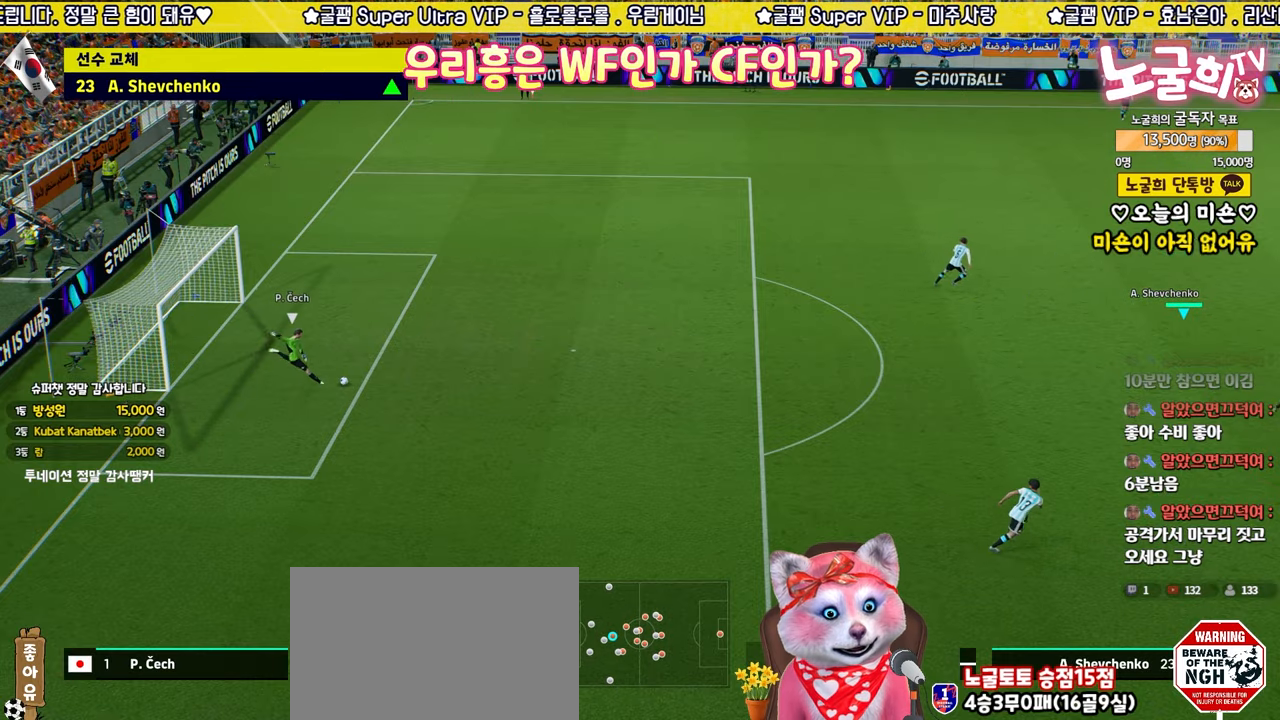
{"buttons": [], "left_stick": "down-left", "right_stick": "center", "events": [[450, "left_stick", "down-left"]]}
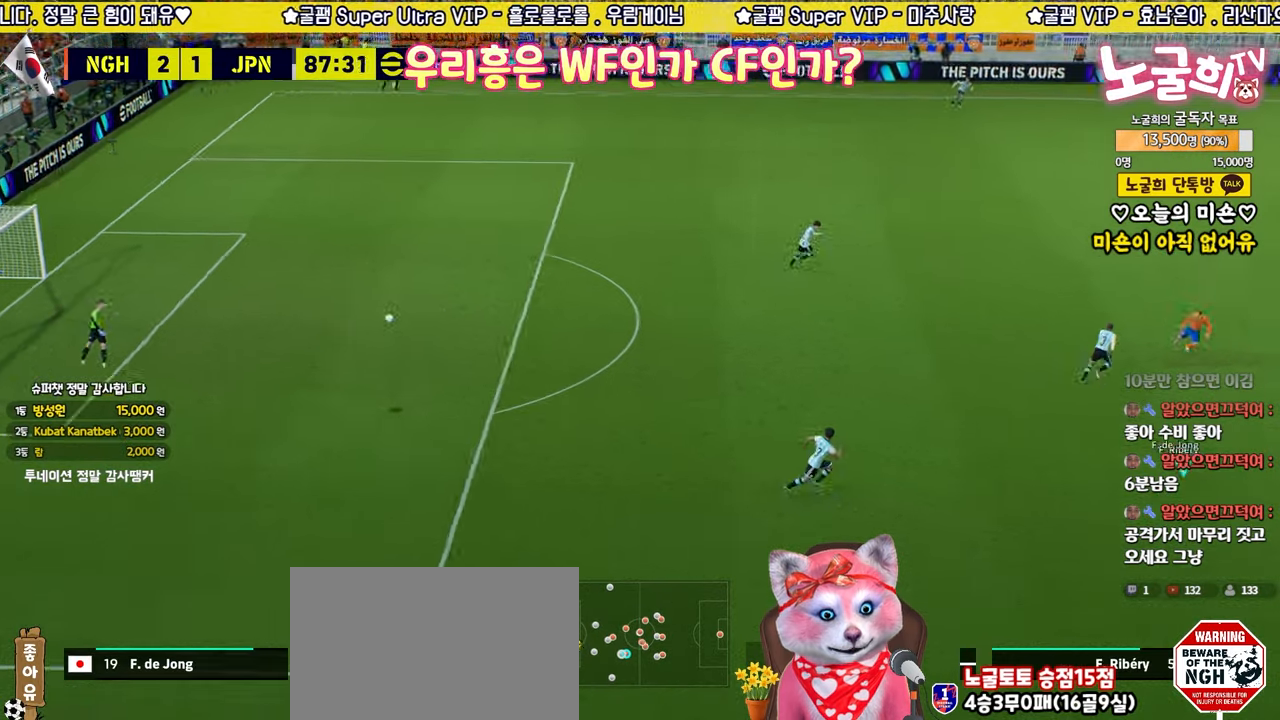
{"buttons": ["R1", "R2", "L3"], "left_stick": "down-left", "right_stick": "center", "events": [[17, "R1", "down"], [17, "R2", "down"], [217, "L3", "down"]]}
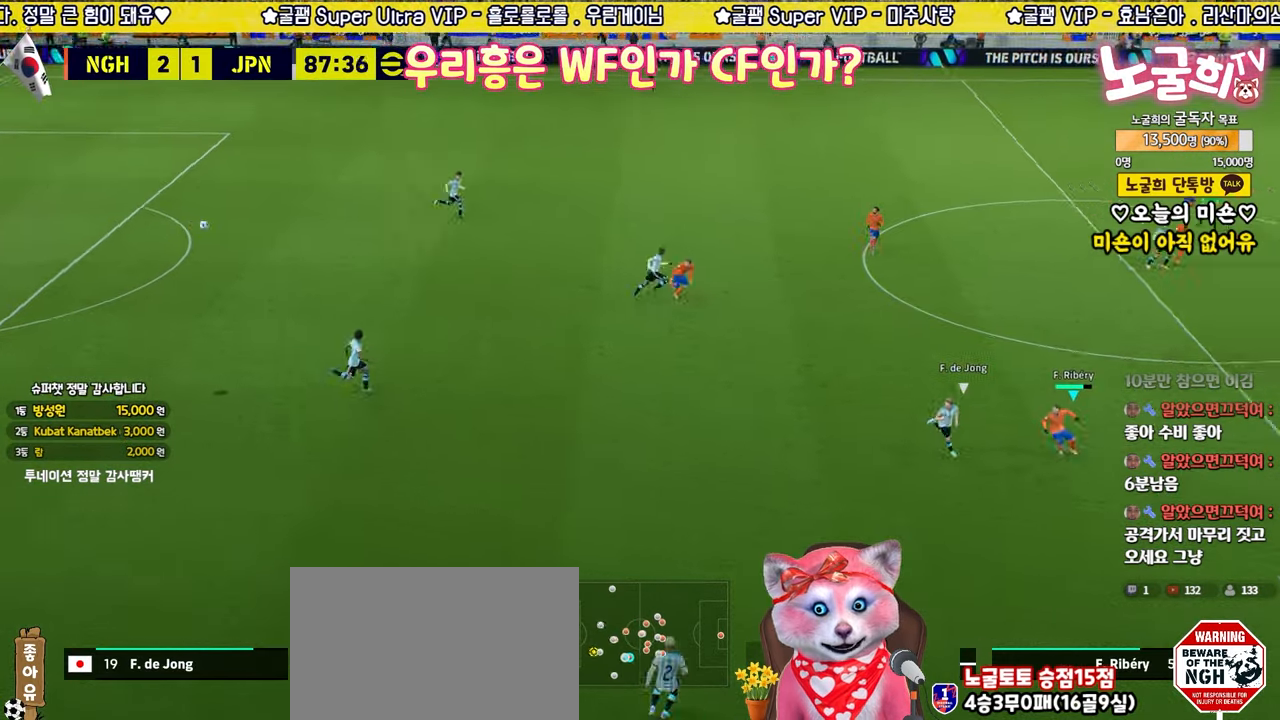
{"buttons": ["R1", "R2", "L3"], "left_stick": "down-left", "right_stick": "center", "events": []}
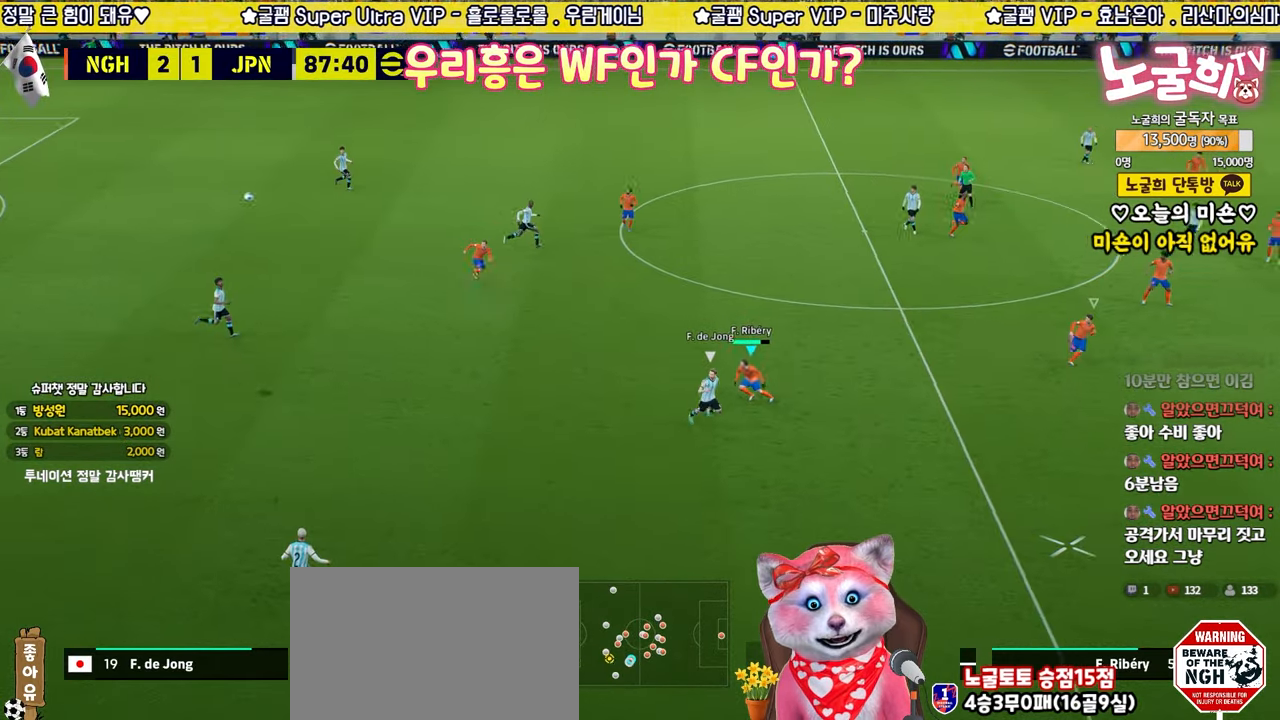
{"buttons": ["R1", "R2", "L3"], "left_stick": "down", "right_stick": "center", "events": [[83, "left_stick", "down"]]}
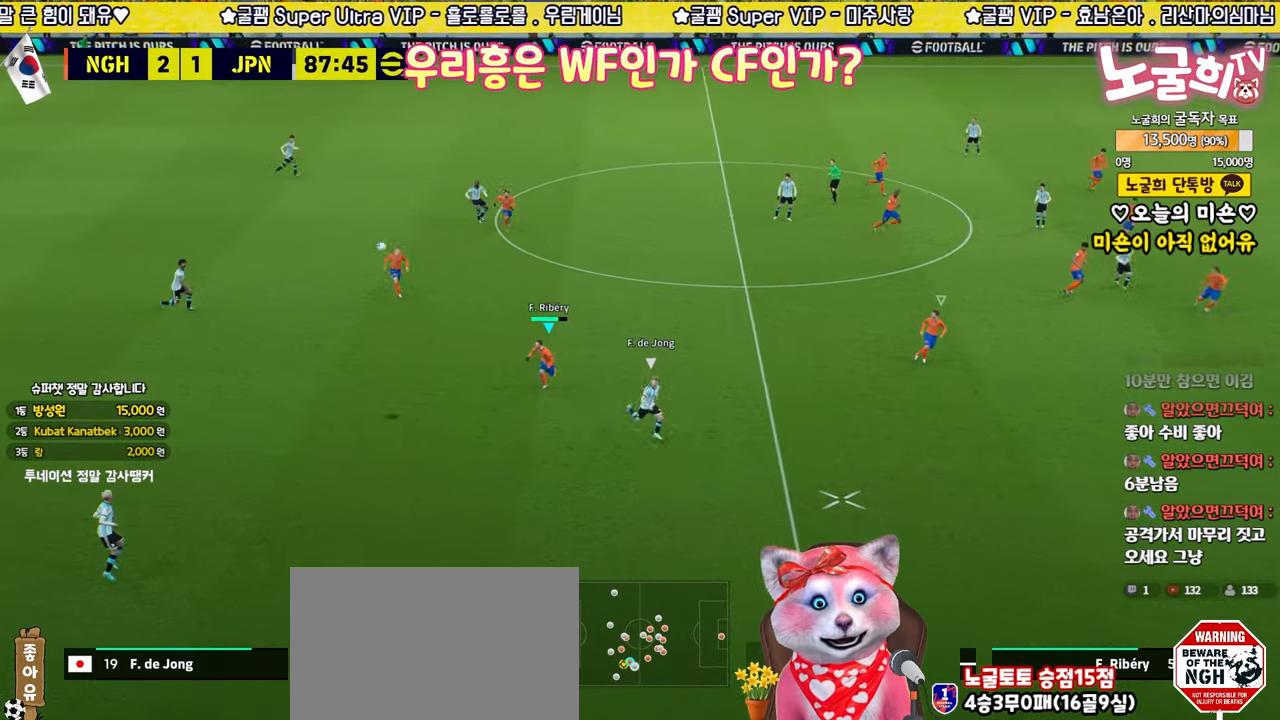
{"buttons": ["L1", "R2", "L3"], "left_stick": "down", "right_stick": "center", "events": [[417, "L1", "down"], [450, "R1", "up"]]}
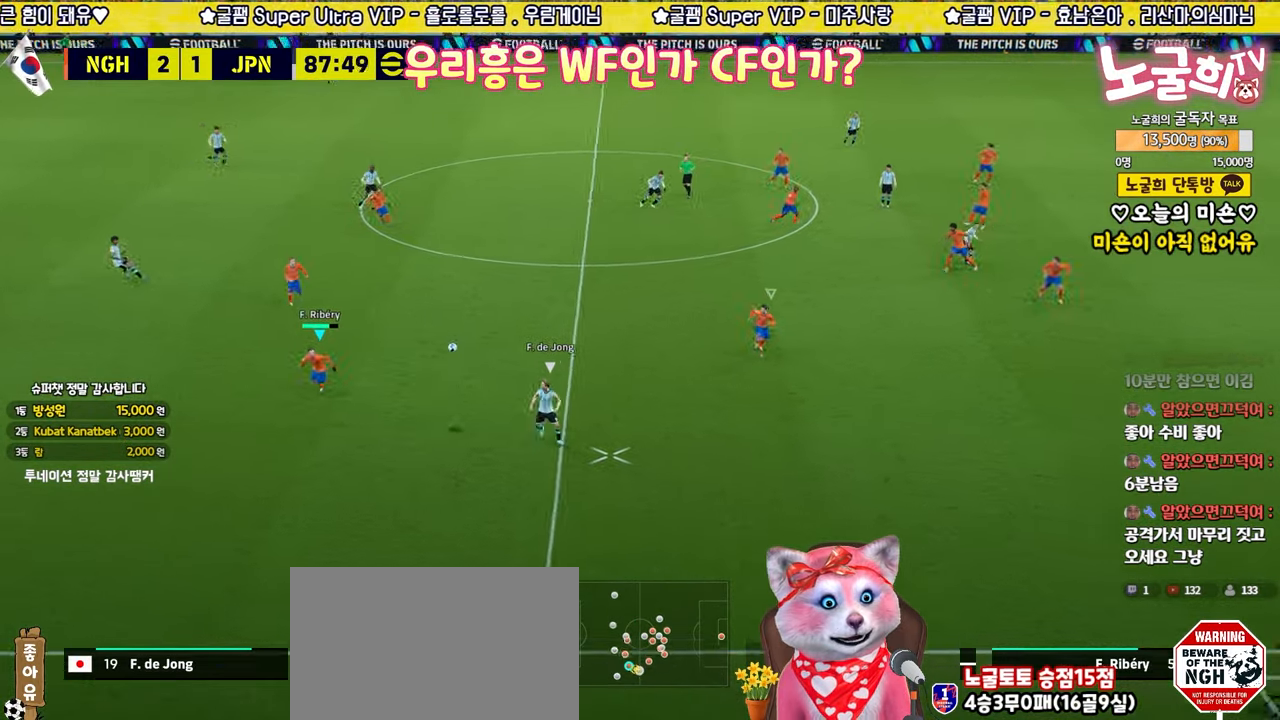
{"buttons": [], "left_stick": "up-left", "right_stick": "center", "events": [[33, "L1", "up"], [33, "R1", "down"], [183, "R1", "up"], [233, "L3", "up"], [233, "left_stick", "down-left"], [450, "R2", "up"], [450, "left_stick", "up-left"]]}
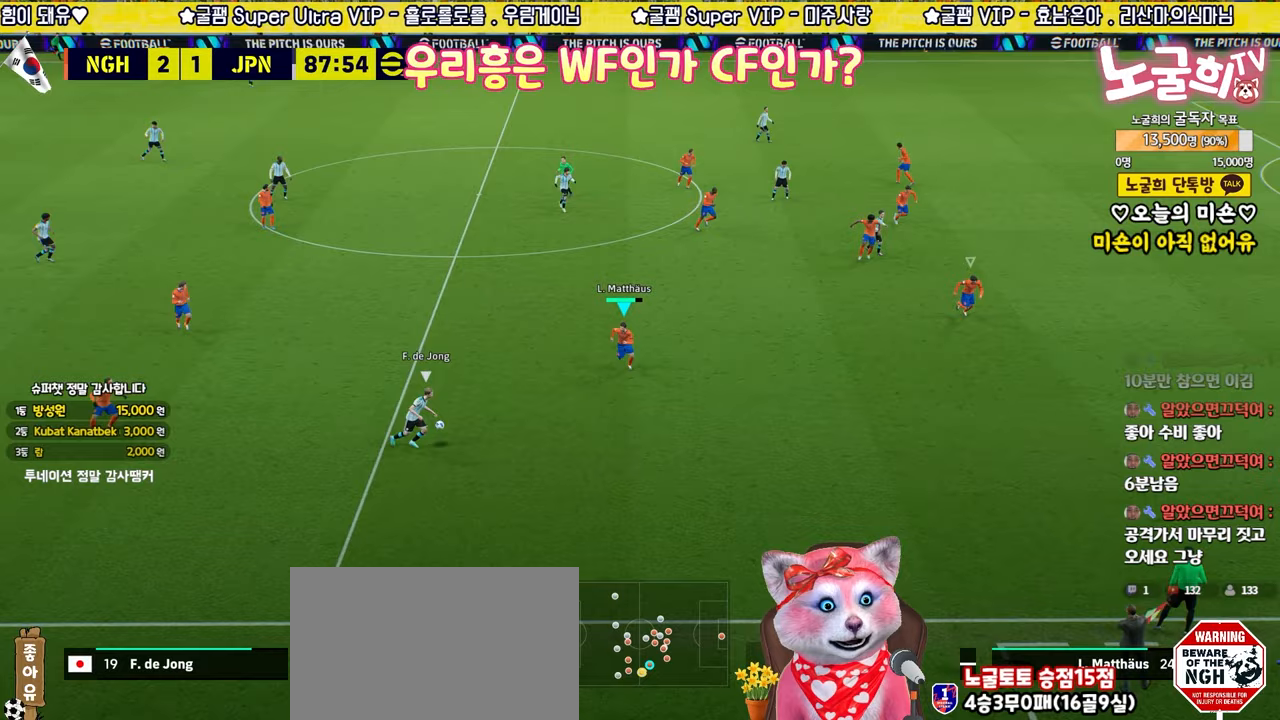
{"buttons": ["L2", "L3"], "left_stick": "down-right", "right_stick": "center", "events": [[383, "L2", "down"], [400, "left_stick", "down-left"], [450, "L3", "down"], [467, "left_stick", "down-right"]]}
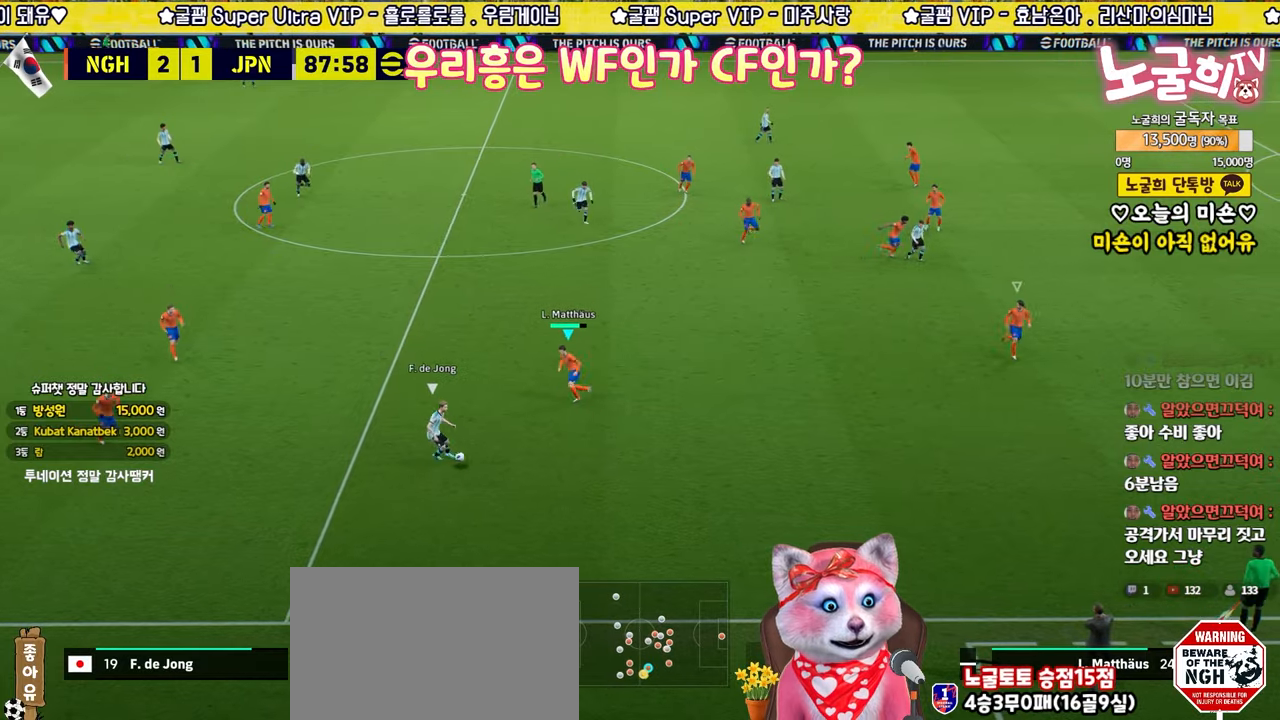
{"buttons": ["L2", "R2", "L3"], "left_stick": "down-right", "right_stick": "center", "events": [[17, "R2", "down"], [417, "right_stick", "up-right"], [483, "right_stick", "center"]]}
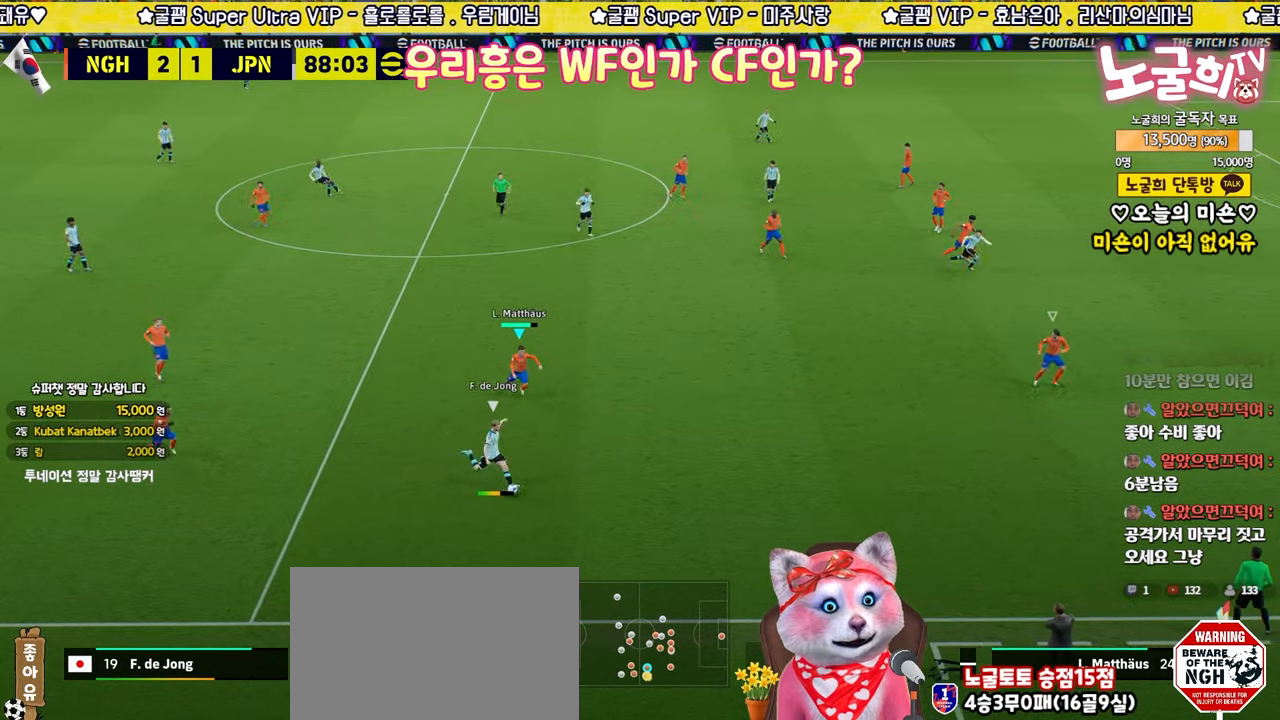
{"buttons": ["R2", "L3"], "left_stick": "right", "right_stick": "center", "events": [[17, "L2", "up"], [100, "right_stick", "down-right"], [200, "right_stick", "center"], [483, "left_stick", "right"]]}
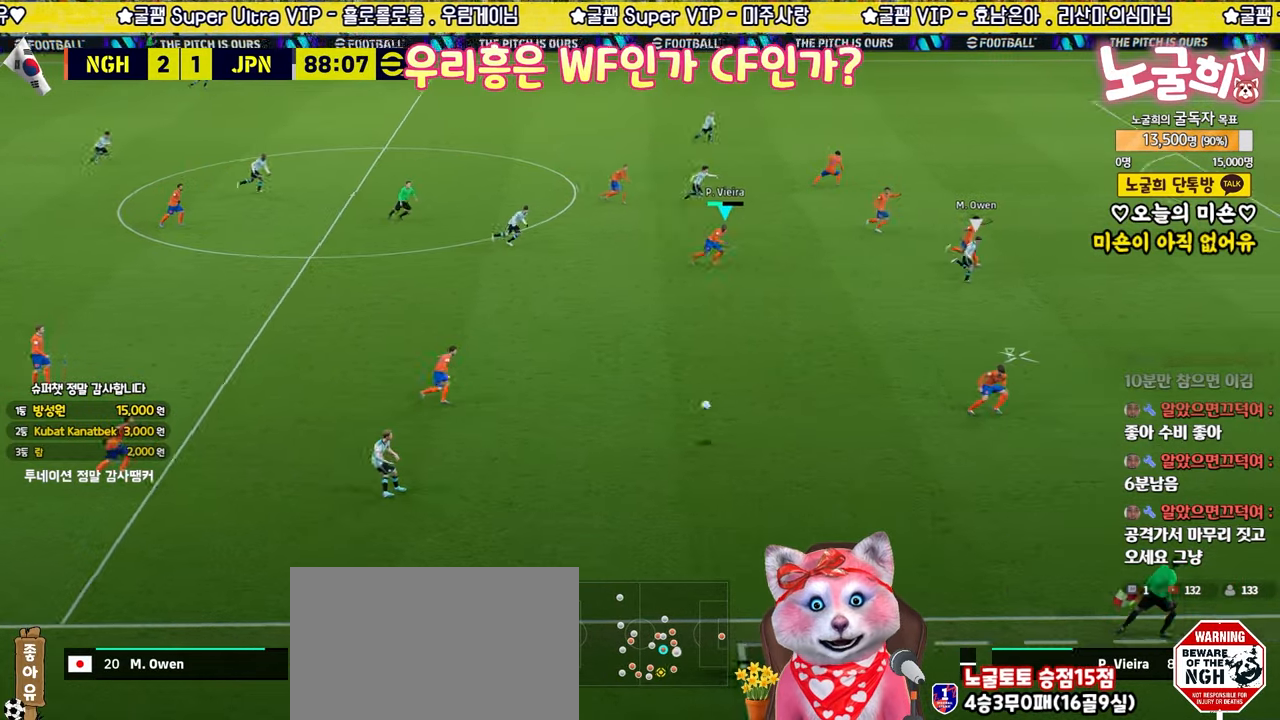
{"buttons": ["R2"], "left_stick": "down-right", "right_stick": "center", "events": [[150, "L1", "down"], [267, "L1", "up"], [317, "left_stick", "down-right"], [417, "L3", "up"]]}
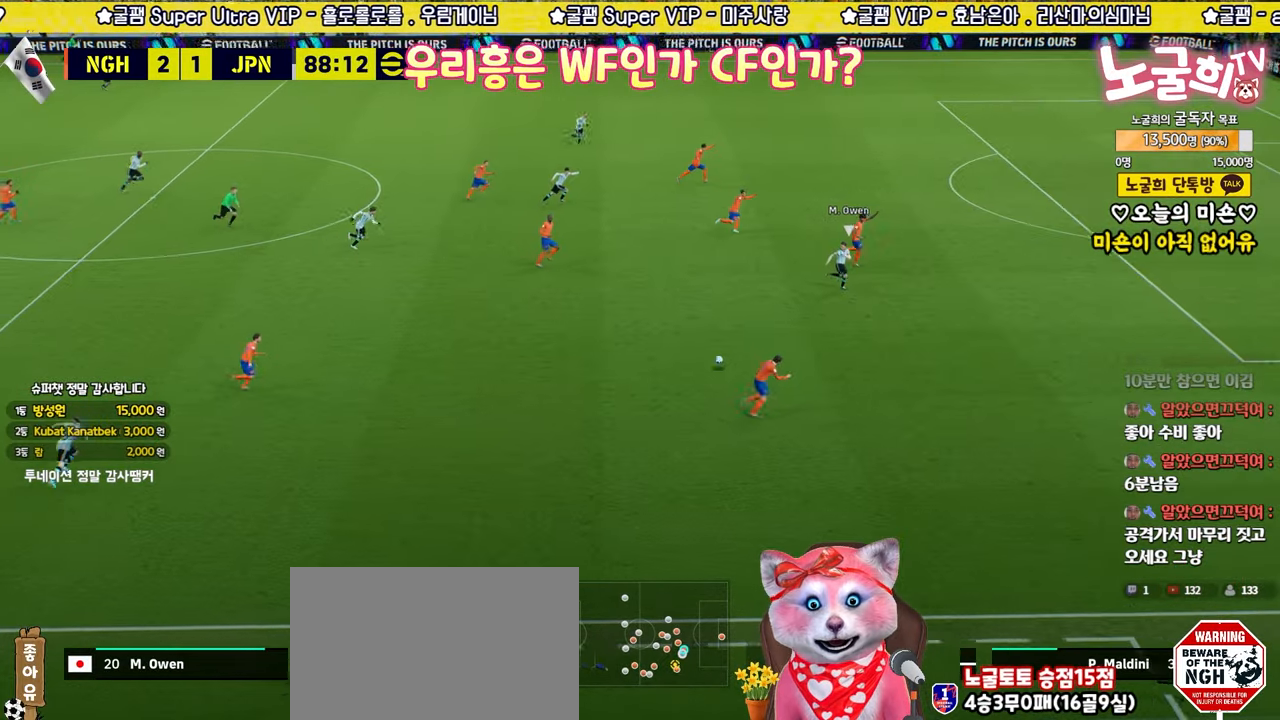
{"buttons": [], "left_stick": "left", "right_stick": "center", "events": [[17, "R2", "up"], [117, "left_stick", "down-left"], [133, "R1", "down"], [183, "left_stick", "left"], [250, "R1", "up"]]}
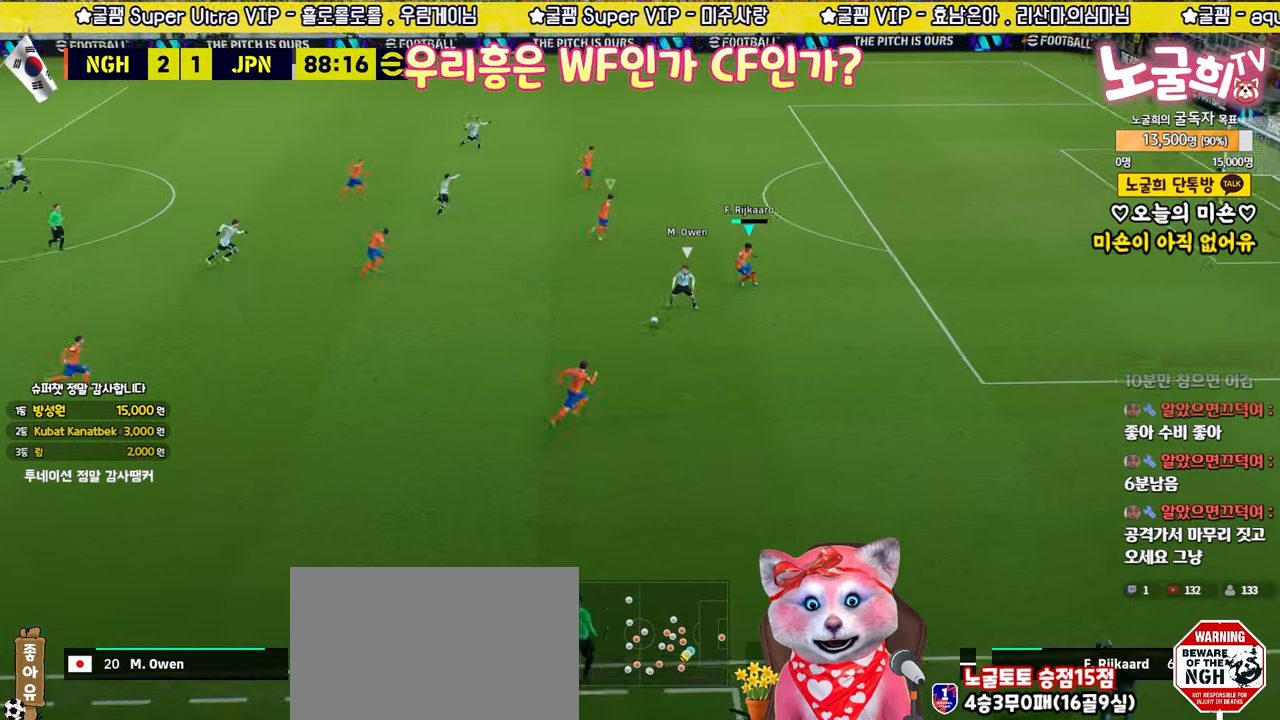
{"buttons": ["L2", "R2", "L3"], "left_stick": "right", "right_stick": "center", "events": [[67, "L2", "down"], [217, "left_stick", "down-left"], [400, "L3", "down"], [433, "left_stick", "down-right"], [467, "R2", "down"], [483, "left_stick", "right"]]}
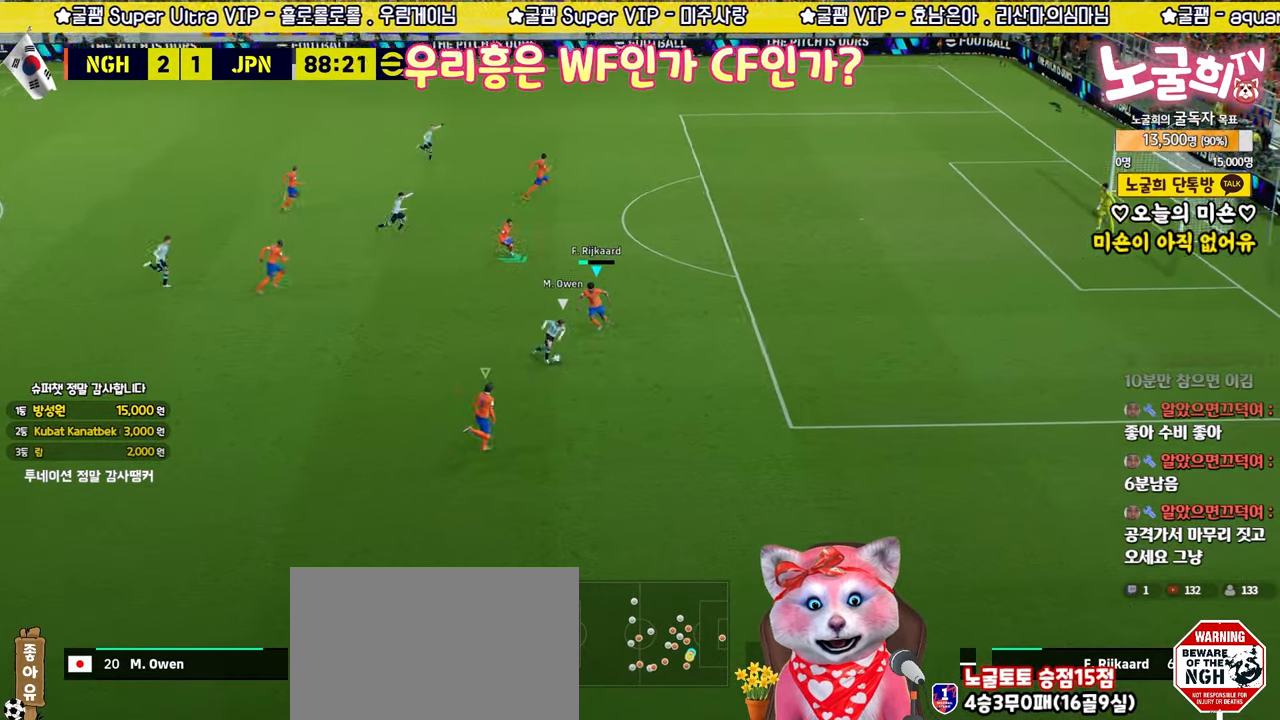
{"buttons": ["L2", "R2", "L3"], "left_stick": "right", "right_stick": "center", "events": [[267, "L2", "up"], [500, "L2", "down"]]}
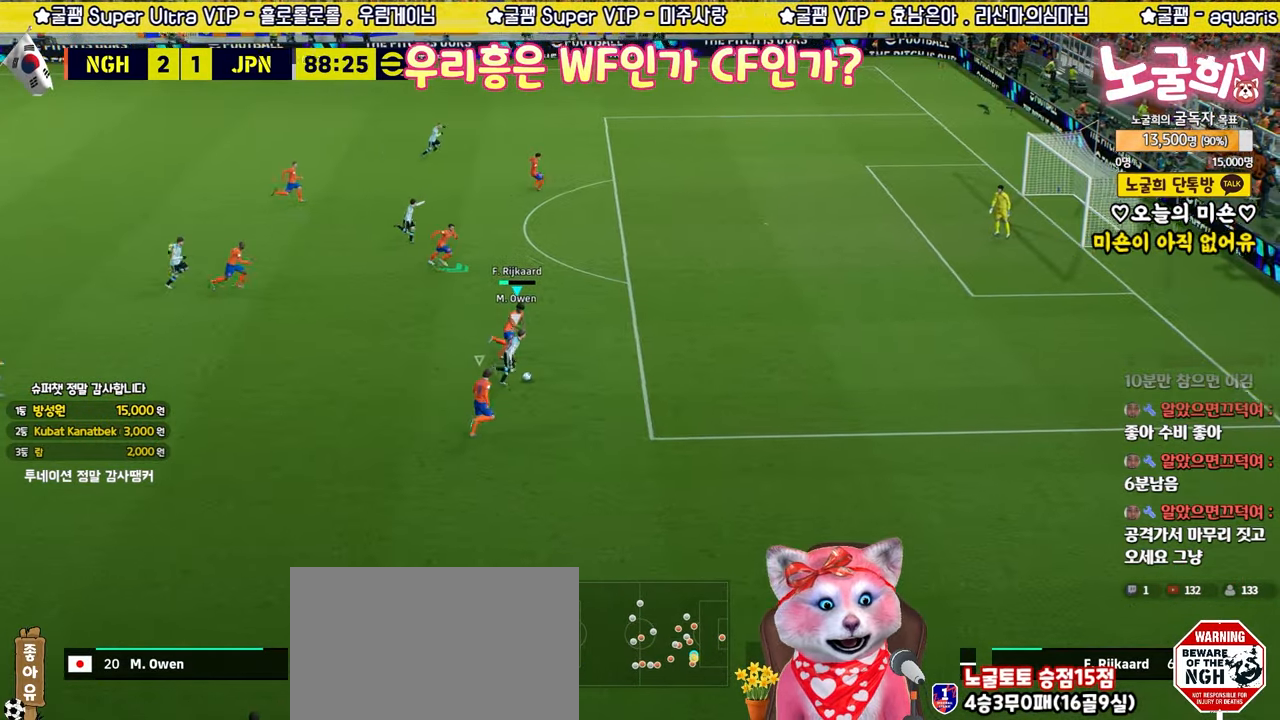
{"buttons": ["L2", "R2", "L3"], "left_stick": "up-right", "right_stick": "center", "events": [[33, "left_stick", "up-right"]]}
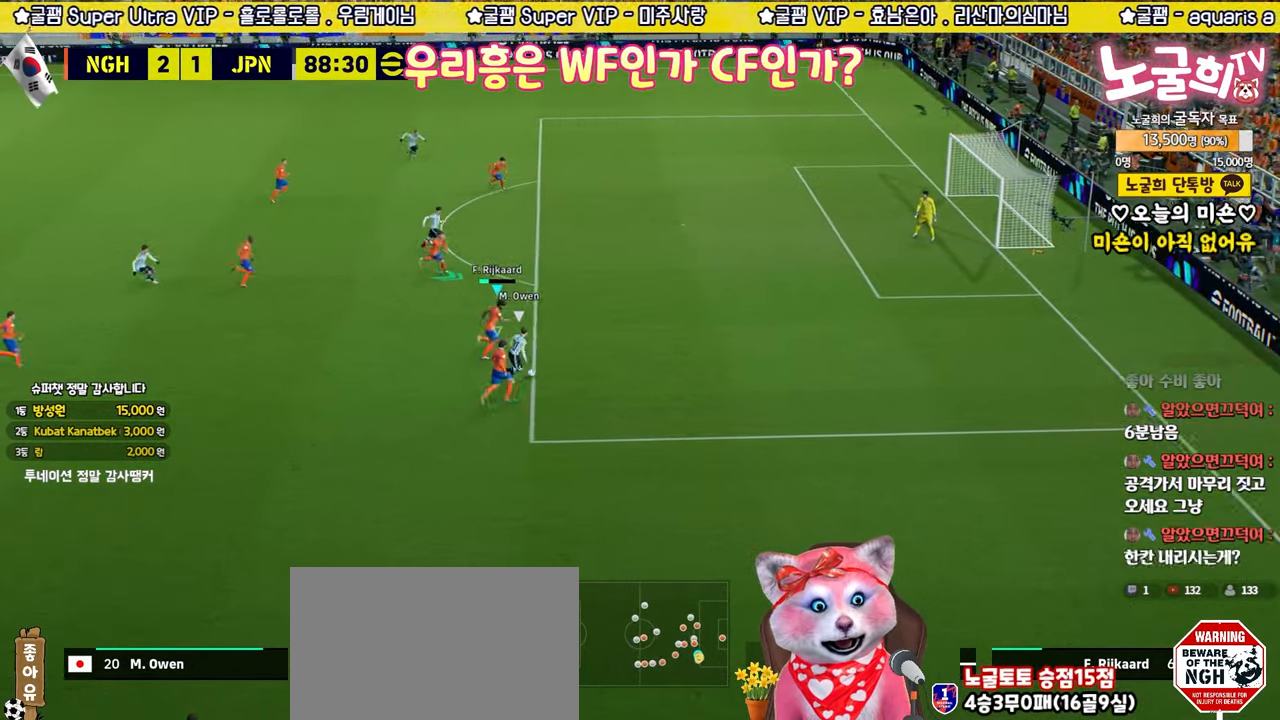
{"buttons": ["L2", "R2", "L3"], "left_stick": "up-right", "right_stick": "center", "events": []}